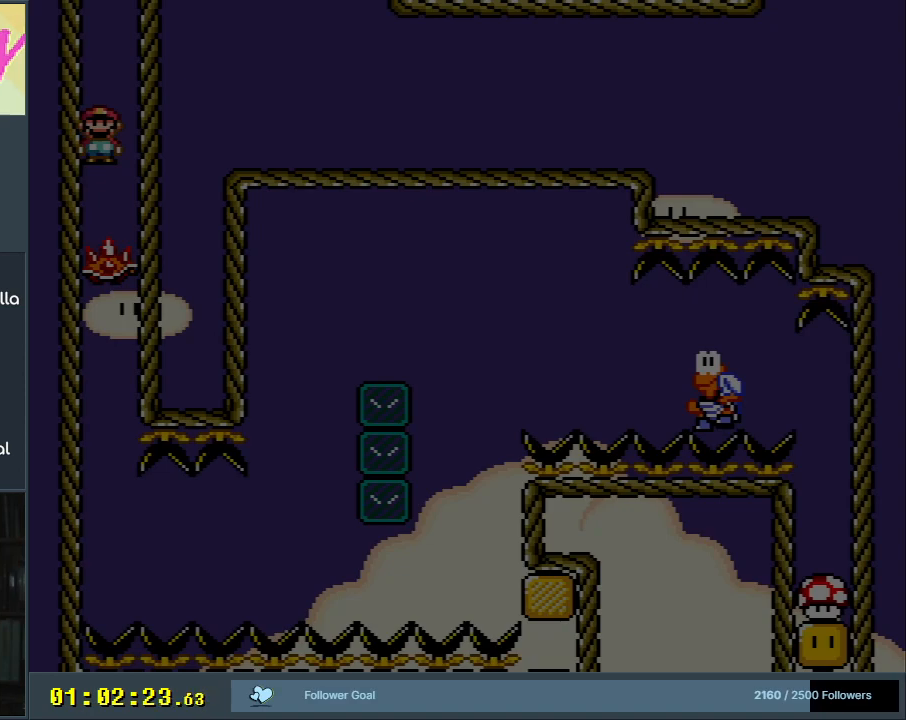
Gameplay with a controller (Nintendo layout); each line is a JSON object with the inputs held at the frame after it. "events" lists button and stick changes between this image and that frame as [ms after this image, input, new state], when the widget could be followed in between. Not read: L3 R3.
{"buttons": [], "events": [[117, "START", "down"], [250, "START", "up"]]}
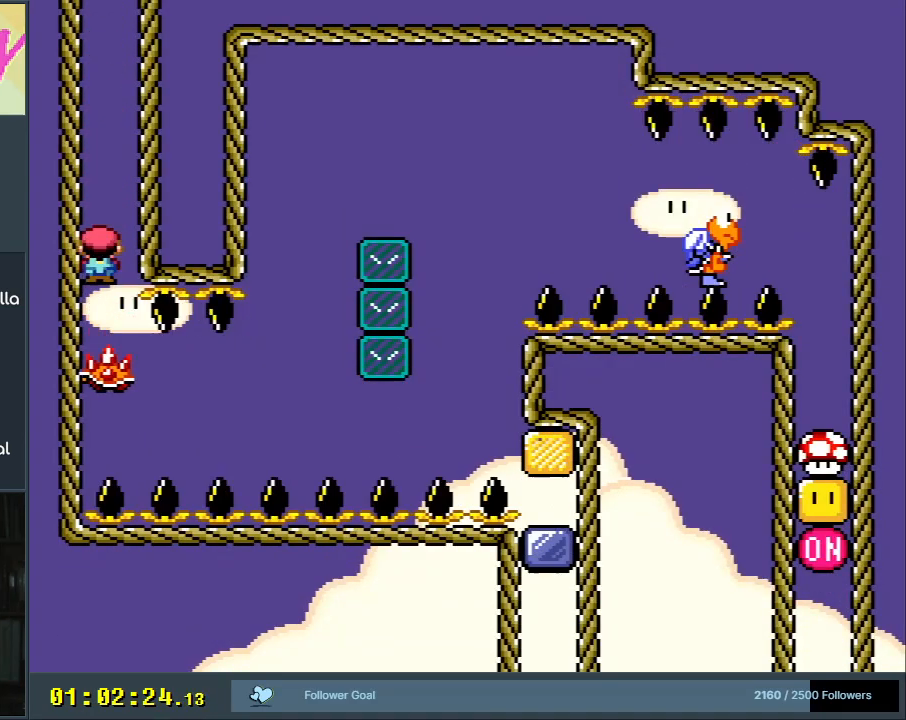
{"buttons": ["X"], "events": [[217, "X", "down"], [333, "DPAD_RIGHT", "down"], [467, "DPAD_RIGHT", "up"]]}
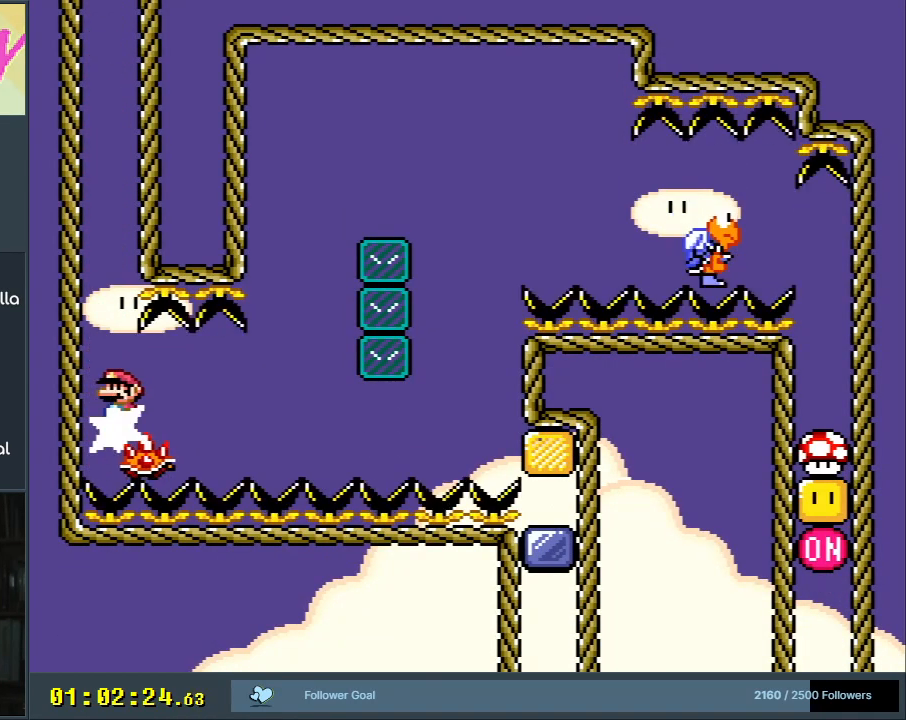
{"buttons": ["X"], "events": []}
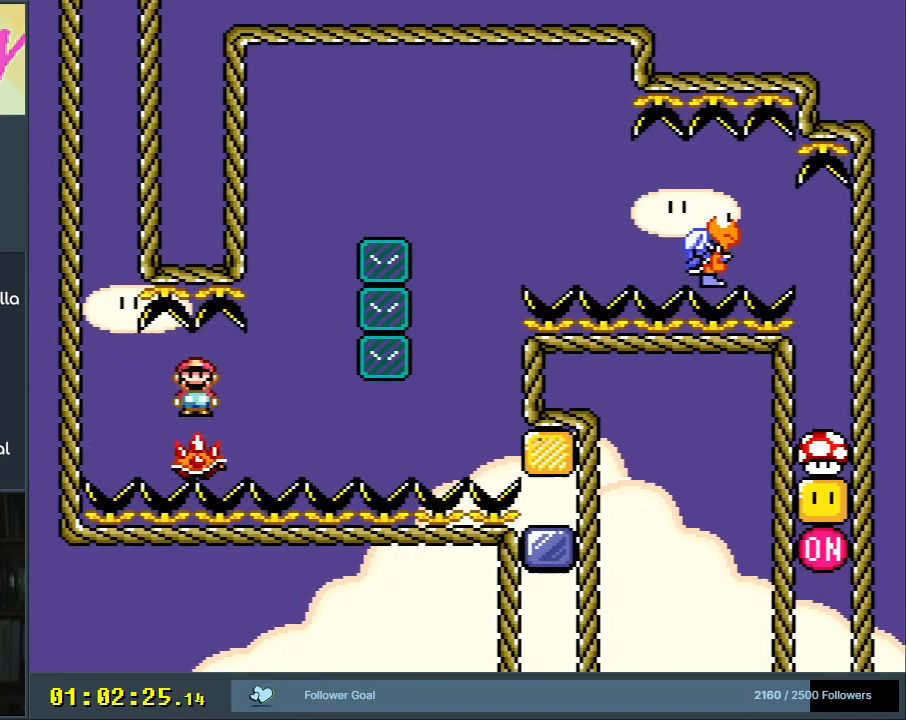
{"buttons": ["X"], "events": [[233, "DPAD_LEFT", "down"], [350, "DPAD_LEFT", "up"], [433, "DPAD_RIGHT", "down"], [500, "DPAD_RIGHT", "up"]]}
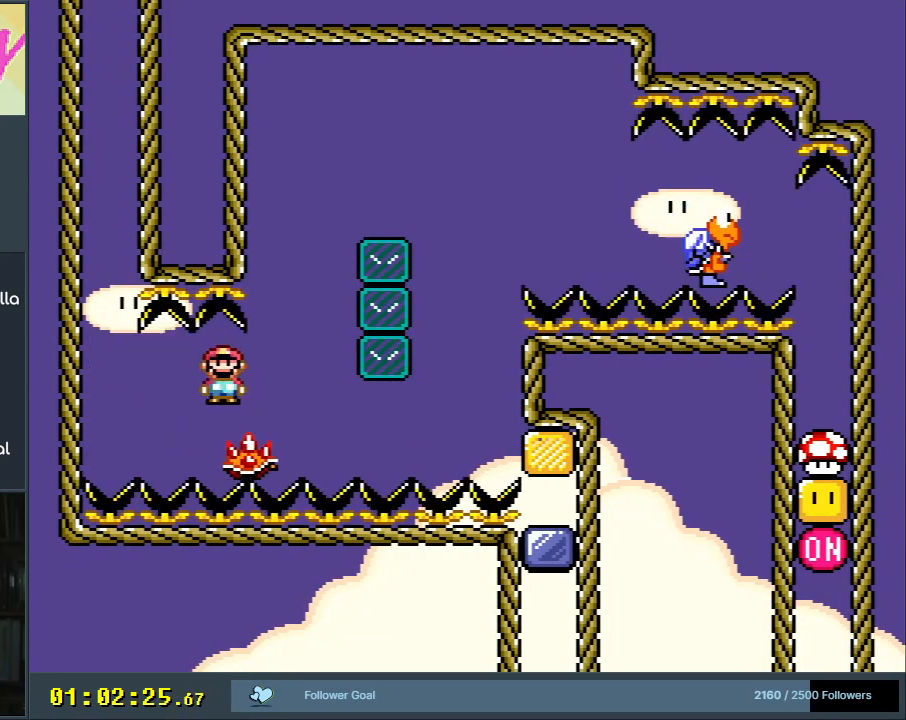
{"buttons": ["X"], "events": [[267, "DPAD_RIGHT", "down"], [367, "DPAD_RIGHT", "up"]]}
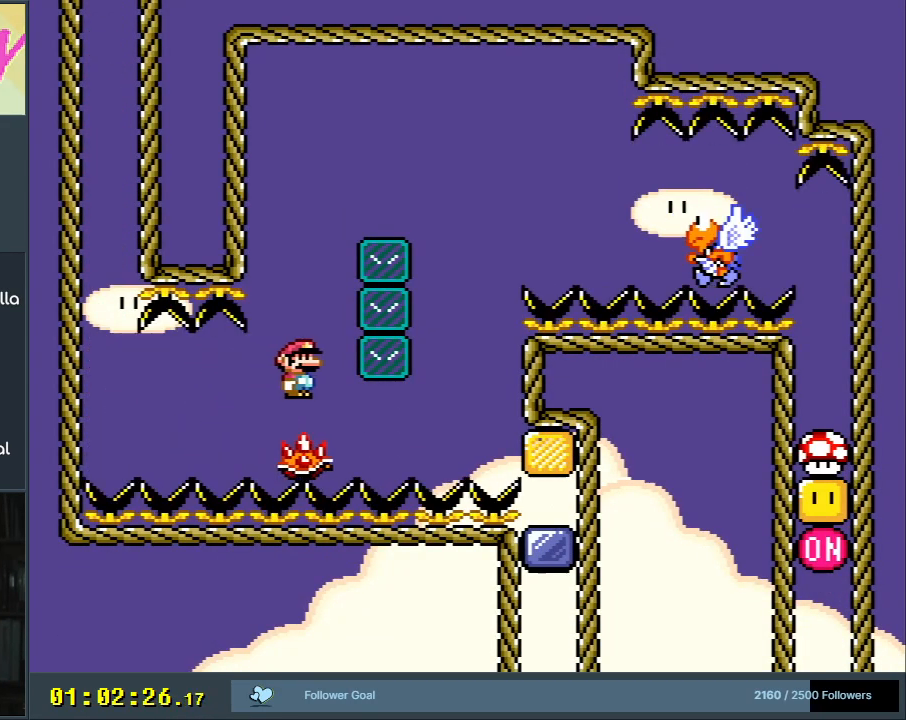
{"buttons": ["A", "X", "DPAD_RIGHT"], "events": [[100, "DPAD_LEFT", "down"], [117, "A", "down"], [317, "DPAD_LEFT", "up"], [350, "DPAD_RIGHT", "down"]]}
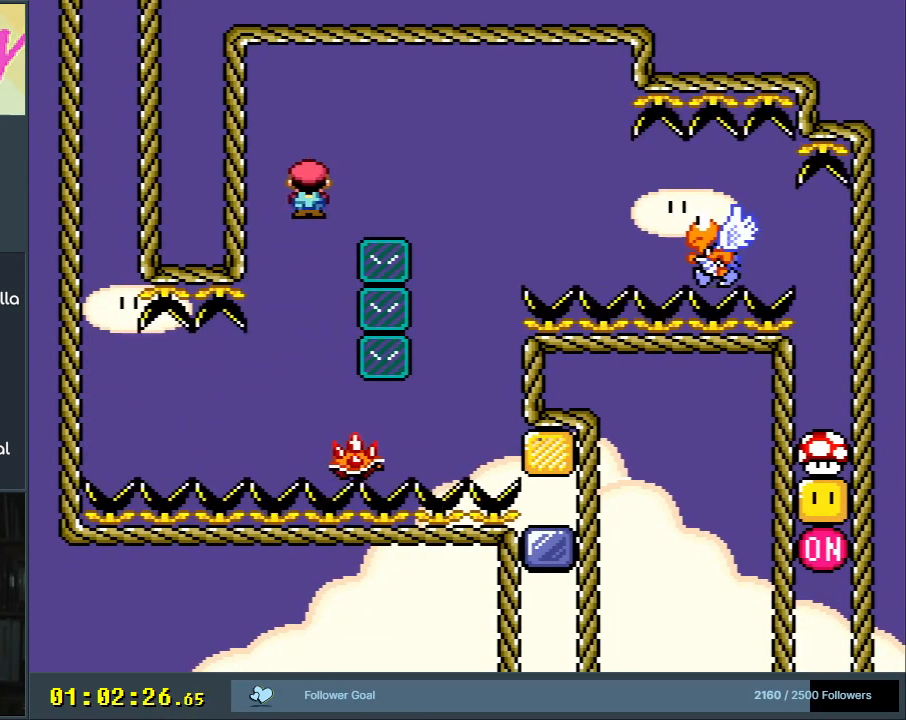
{"buttons": ["X", "DPAD_LEFT"], "events": [[333, "DPAD_RIGHT", "up"], [367, "DPAD_LEFT", "down"], [400, "A", "up"]]}
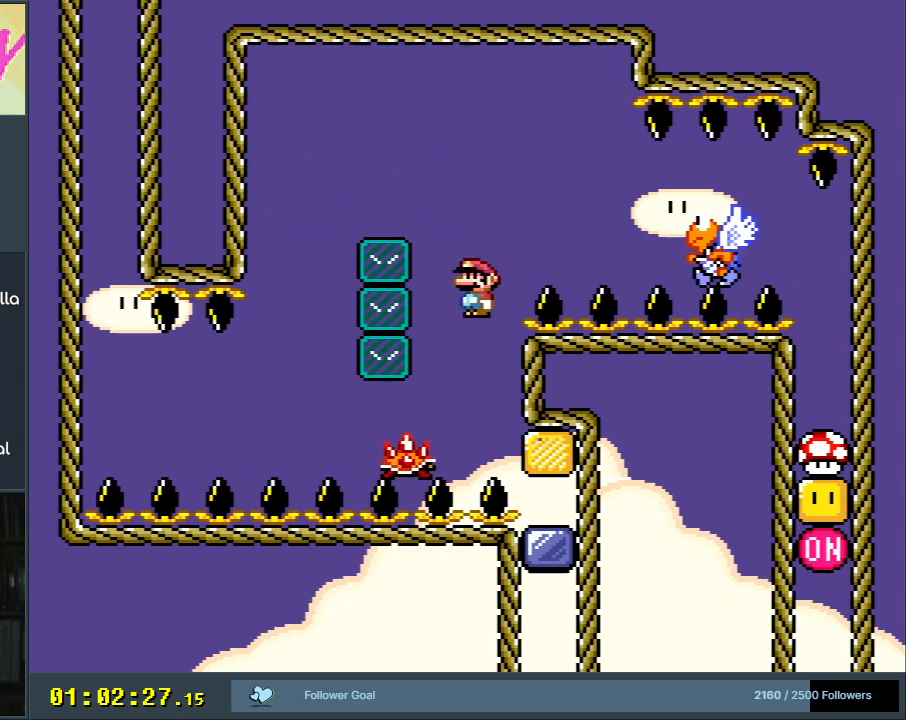
{"buttons": ["X"], "events": [[67, "DPAD_LEFT", "up"]]}
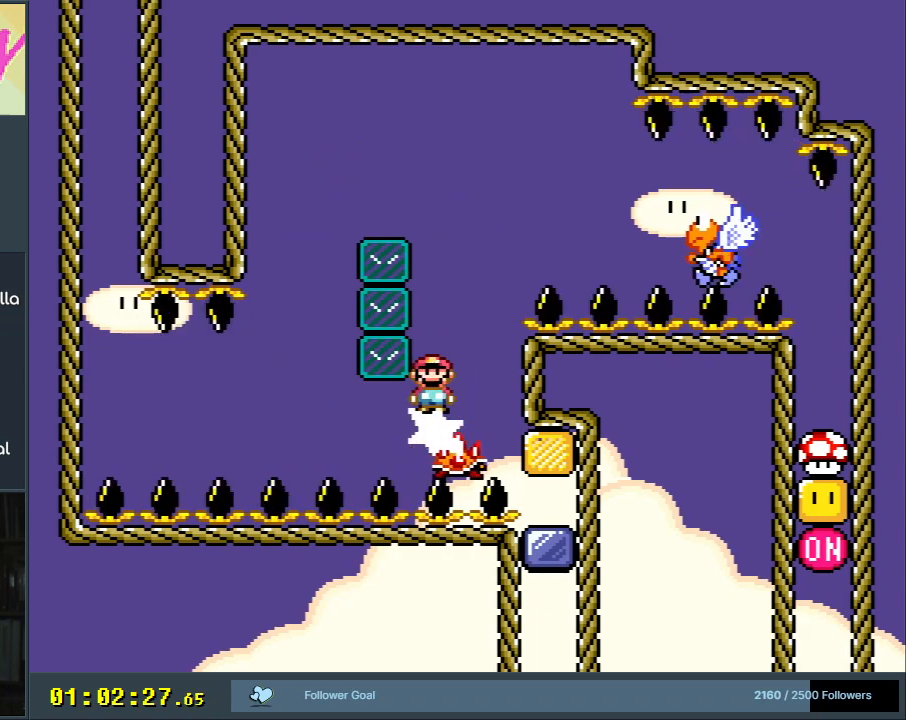
{"buttons": ["A", "X", "DPAD_RIGHT"], "events": [[50, "DPAD_RIGHT", "down"], [150, "DPAD_RIGHT", "up"], [183, "A", "down"], [300, "DPAD_RIGHT", "down"]]}
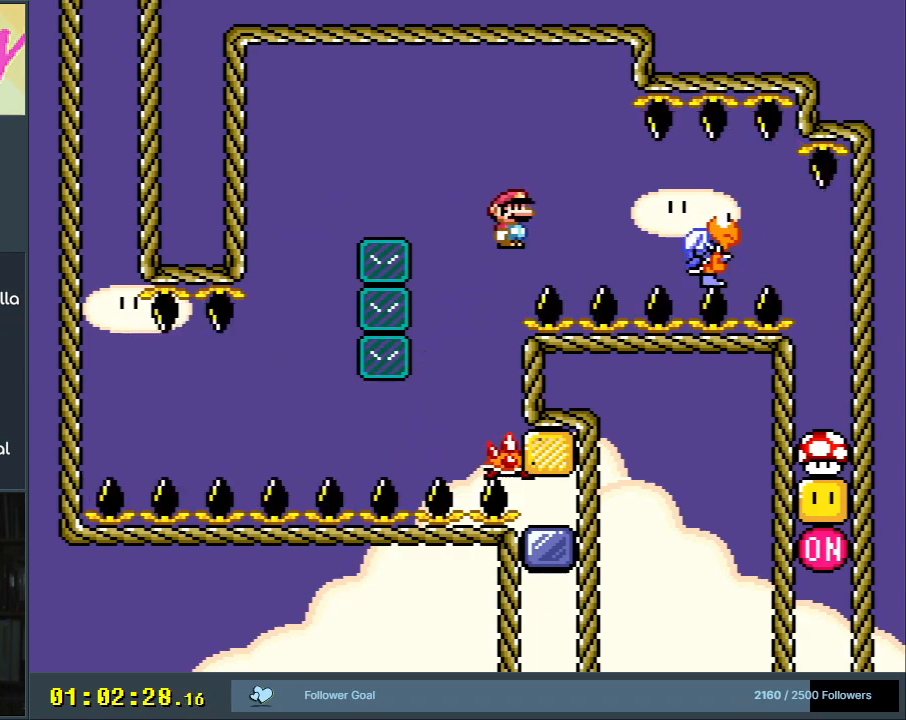
{"buttons": ["A", "X", "DPAD_RIGHT"], "events": []}
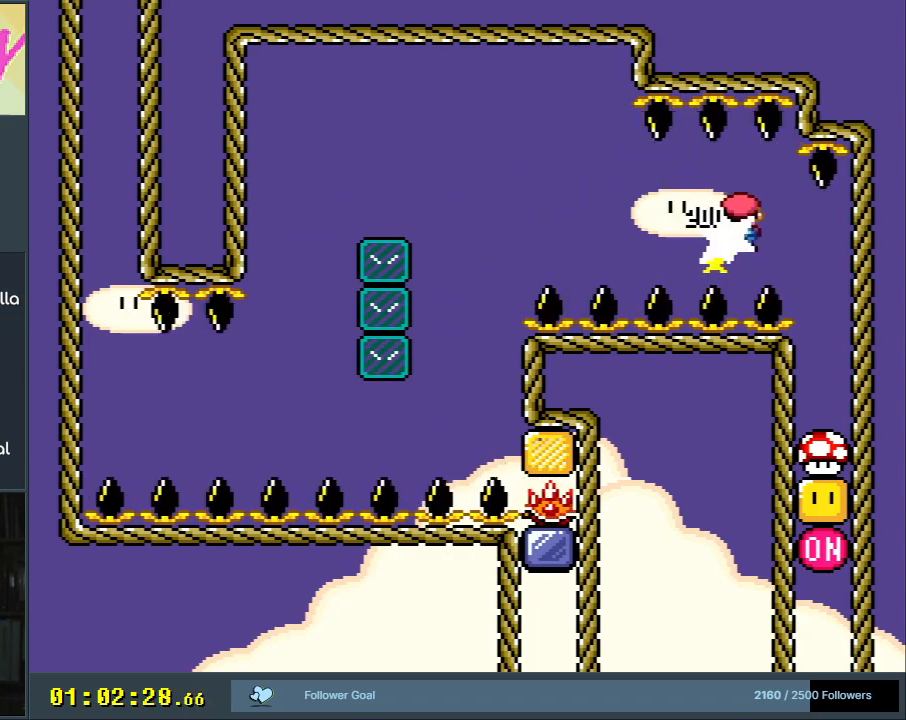
{"buttons": ["A", "X"], "events": [[250, "A", "up"], [250, "DPAD_RIGHT", "up"], [383, "A", "down"]]}
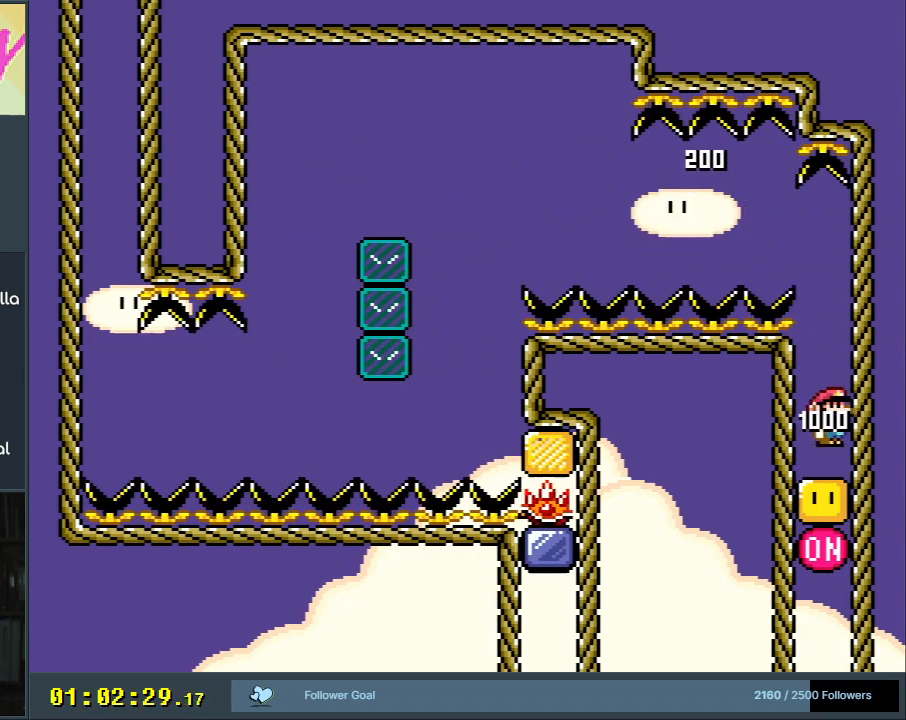
{"buttons": ["A", "X"], "events": []}
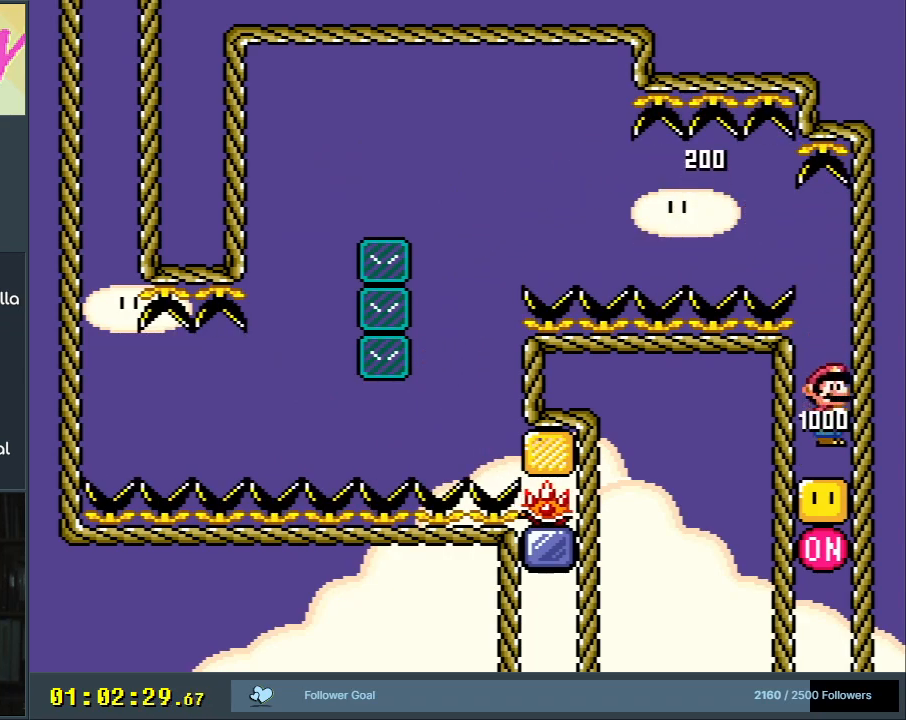
{"buttons": ["A", "X"], "events": []}
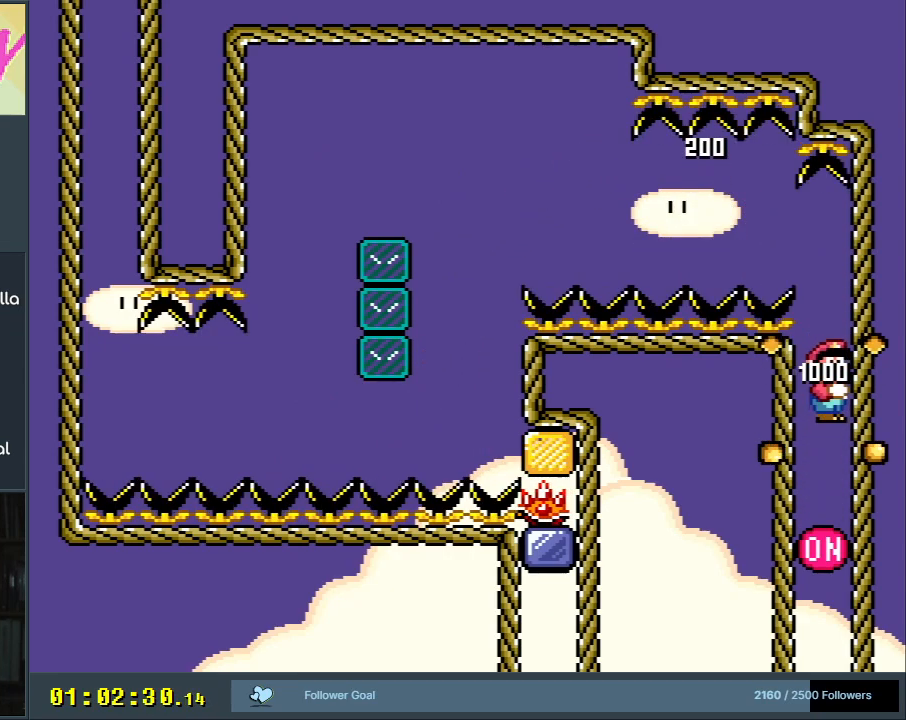
{"buttons": ["A", "X"], "events": []}
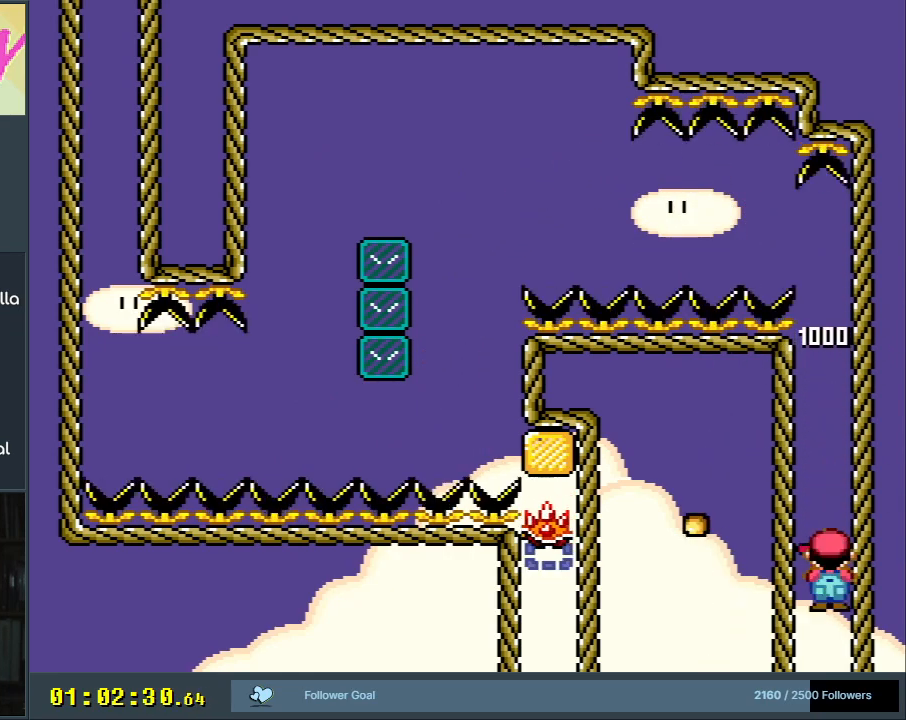
{"buttons": ["A", "X"], "events": []}
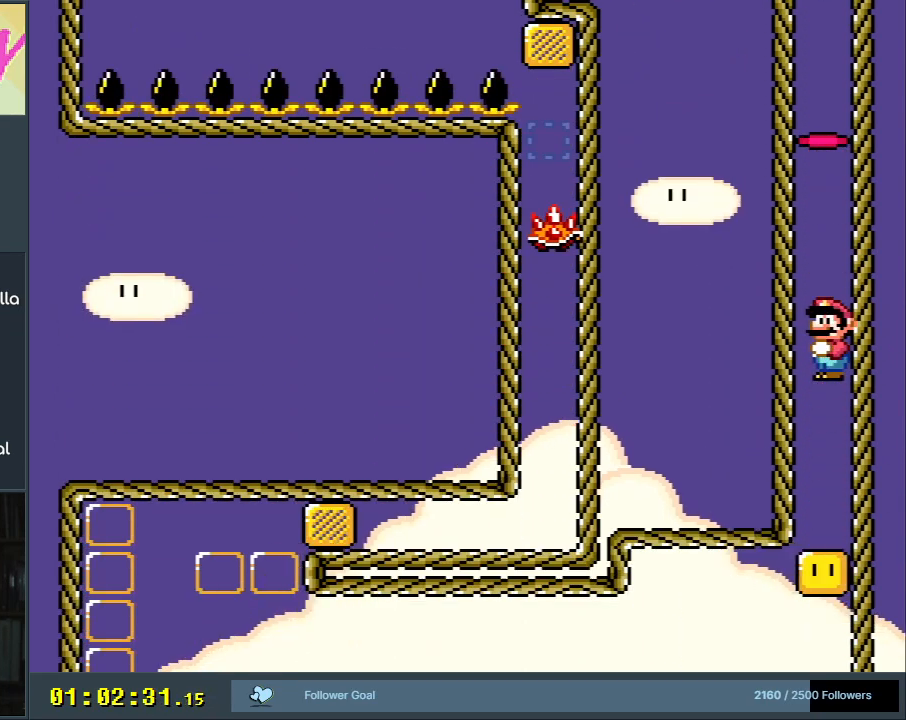
{"buttons": ["A", "X"], "events": [[250, "START", "down"], [417, "START", "up"]]}
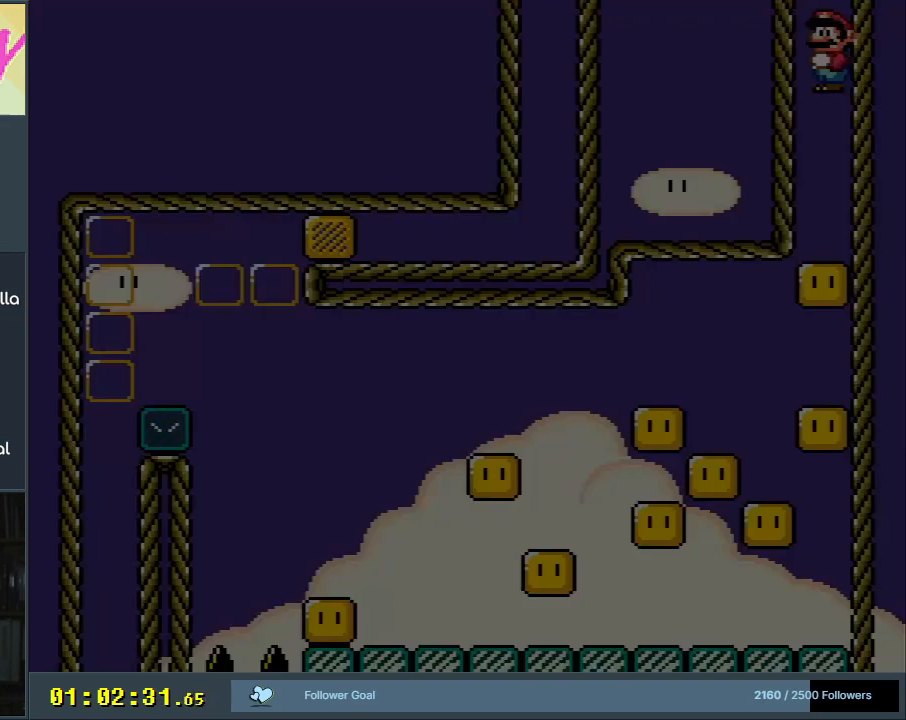
{"buttons": ["A", "X"], "events": []}
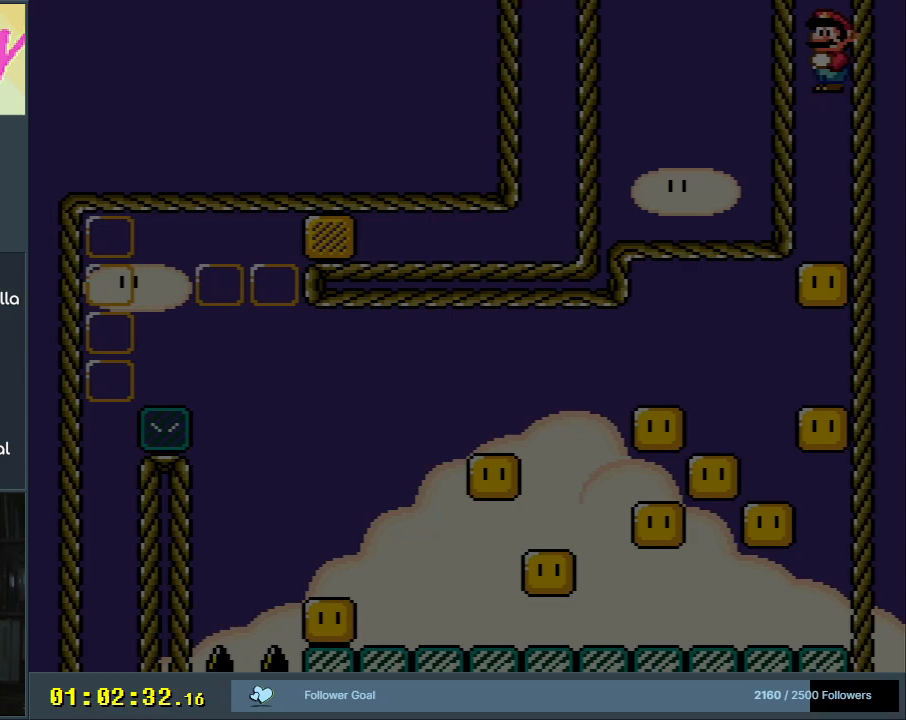
{"buttons": ["A", "X"], "events": []}
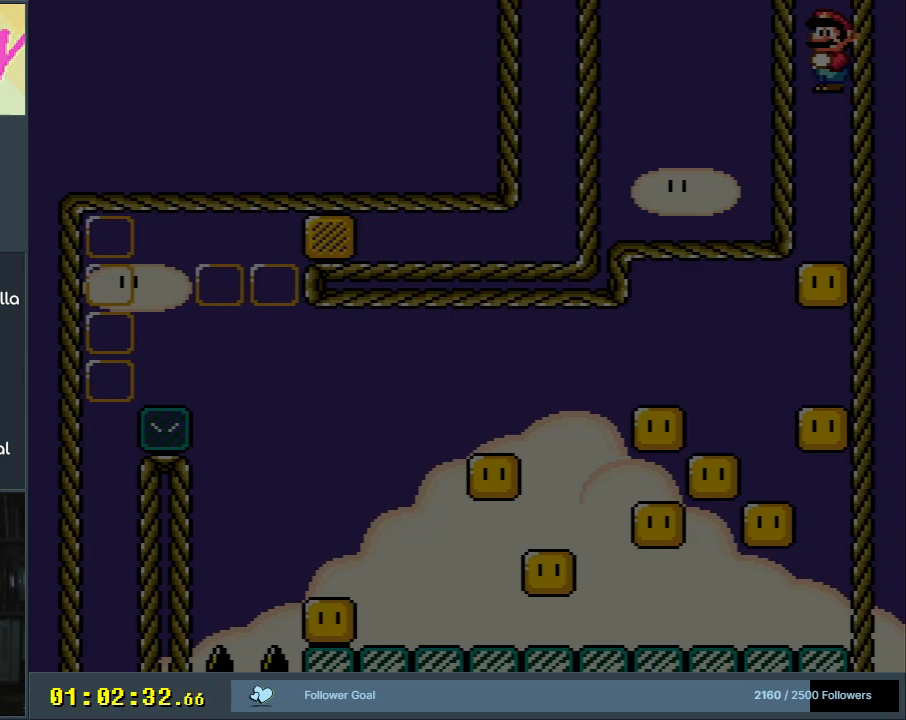
{"buttons": ["A", "X"], "events": []}
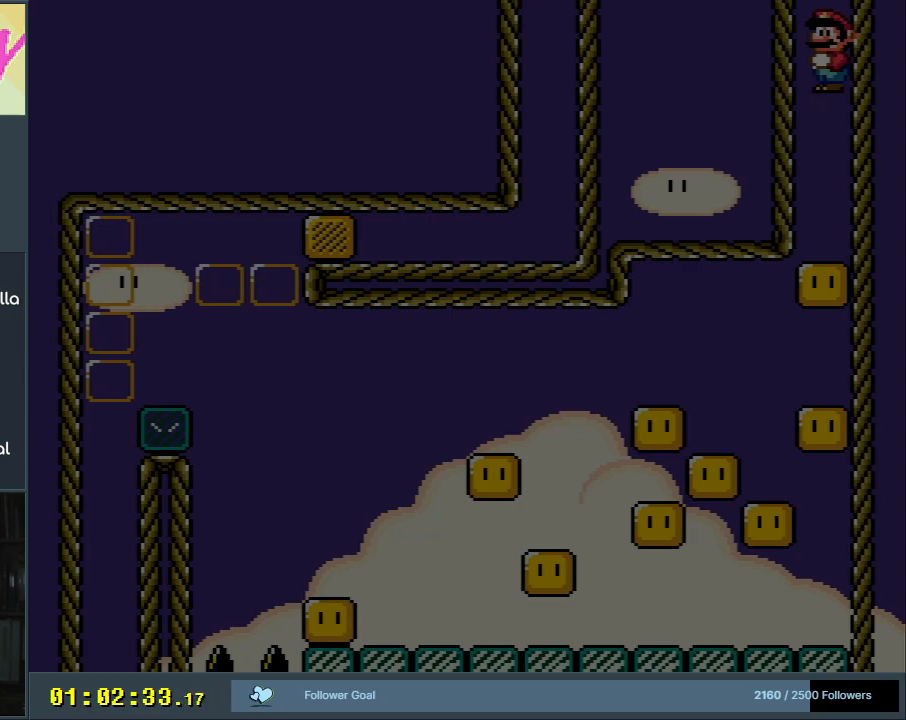
{"buttons": ["A", "X"], "events": []}
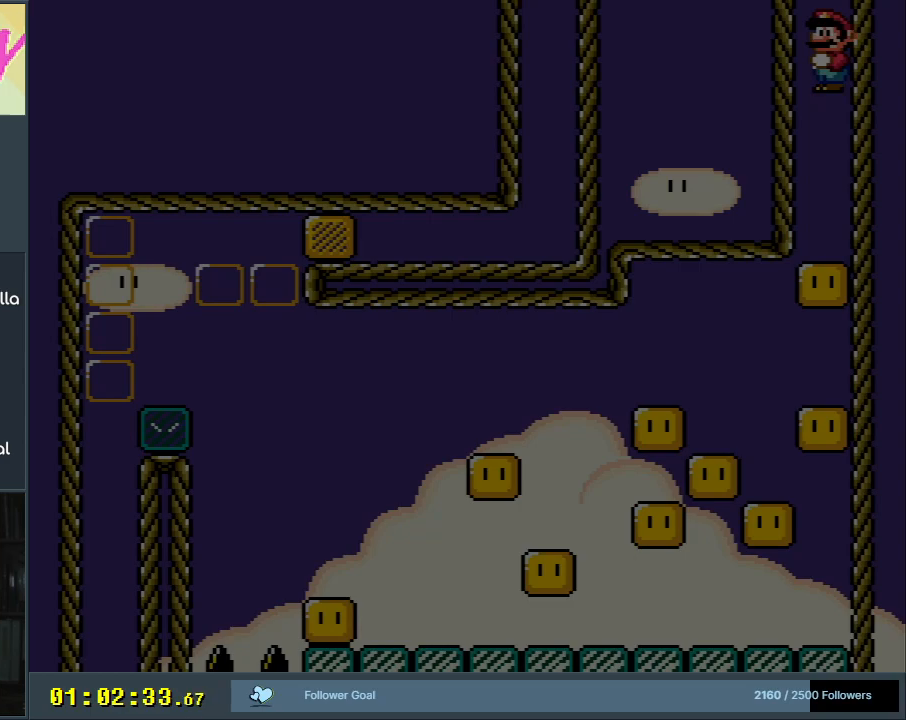
{"buttons": ["A", "X"], "events": []}
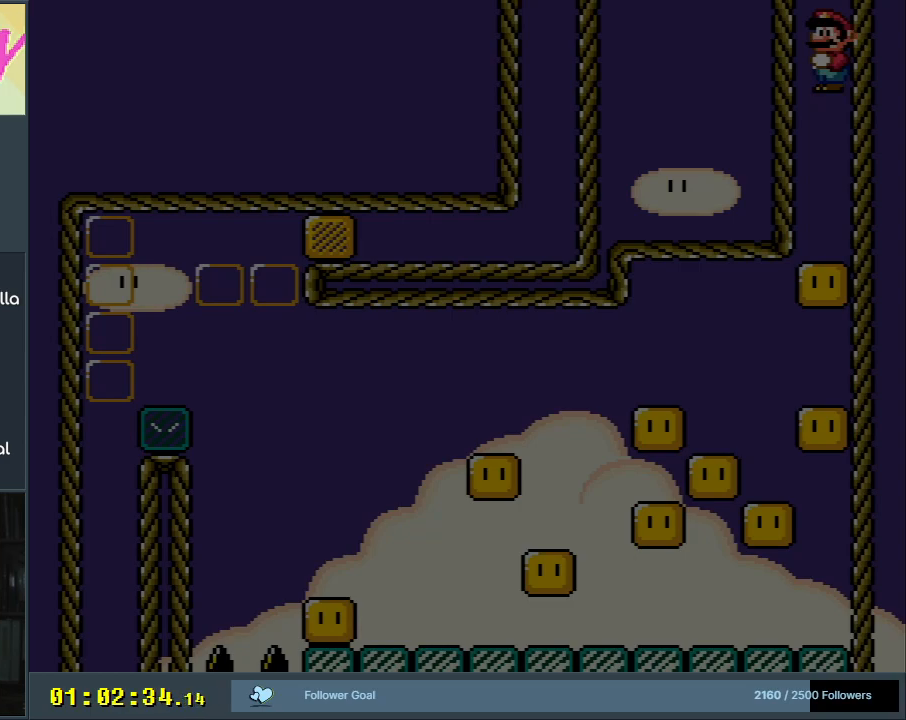
{"buttons": ["A", "X"], "events": []}
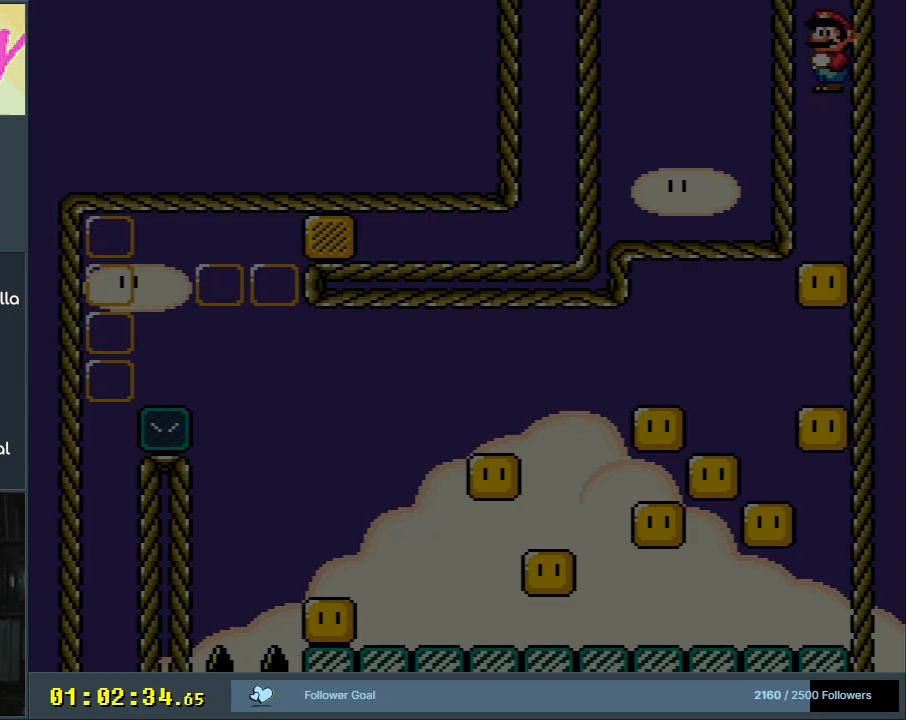
{"buttons": ["A", "X"], "events": []}
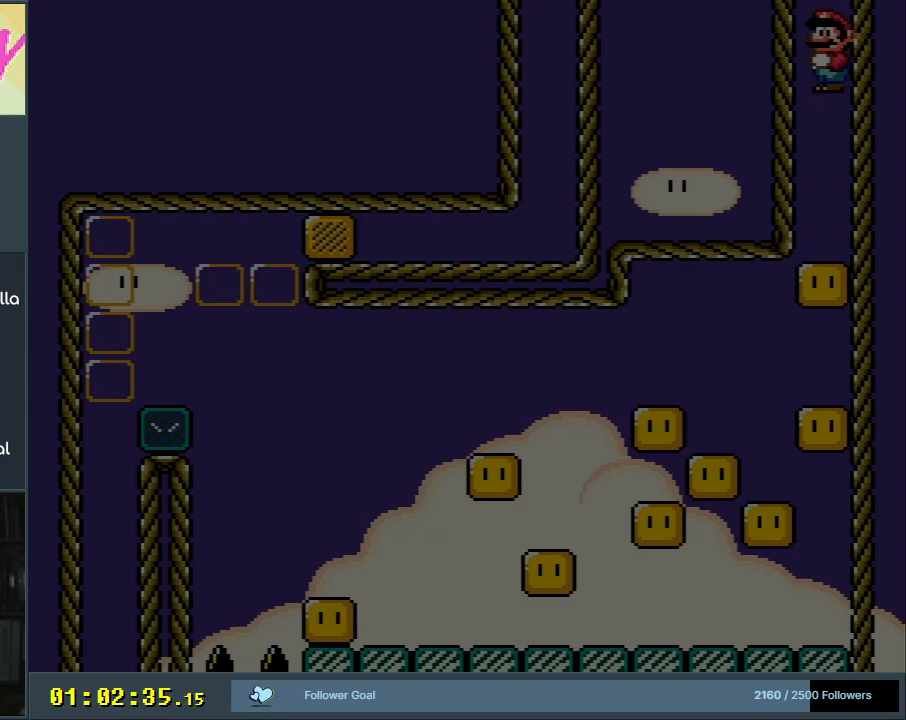
{"buttons": ["A", "X"], "events": []}
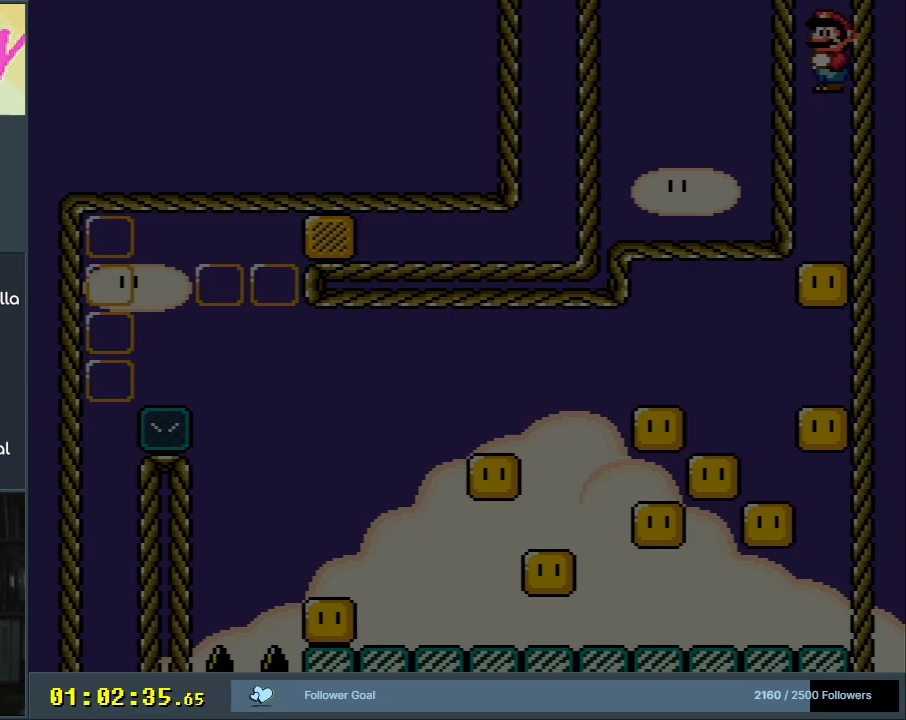
{"buttons": ["A", "X"], "events": []}
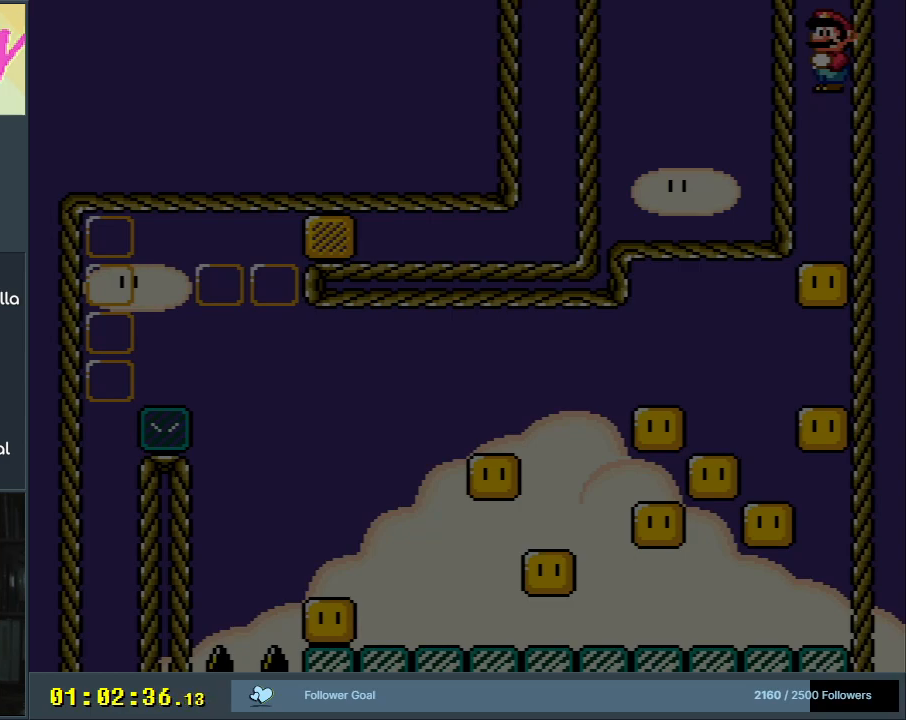
{"buttons": ["A", "X"], "events": []}
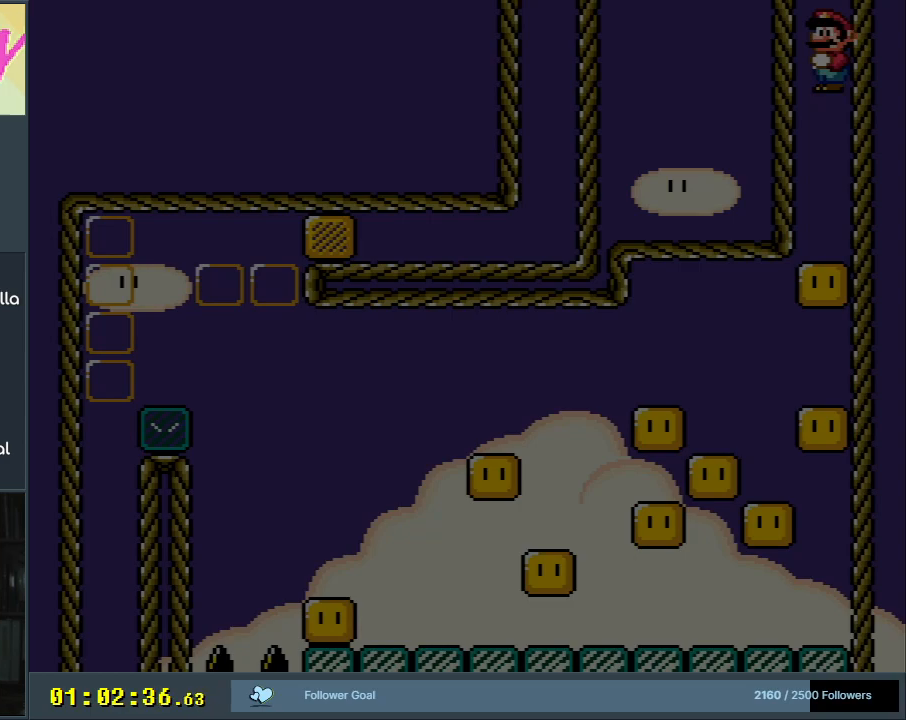
{"buttons": ["A", "X"], "events": []}
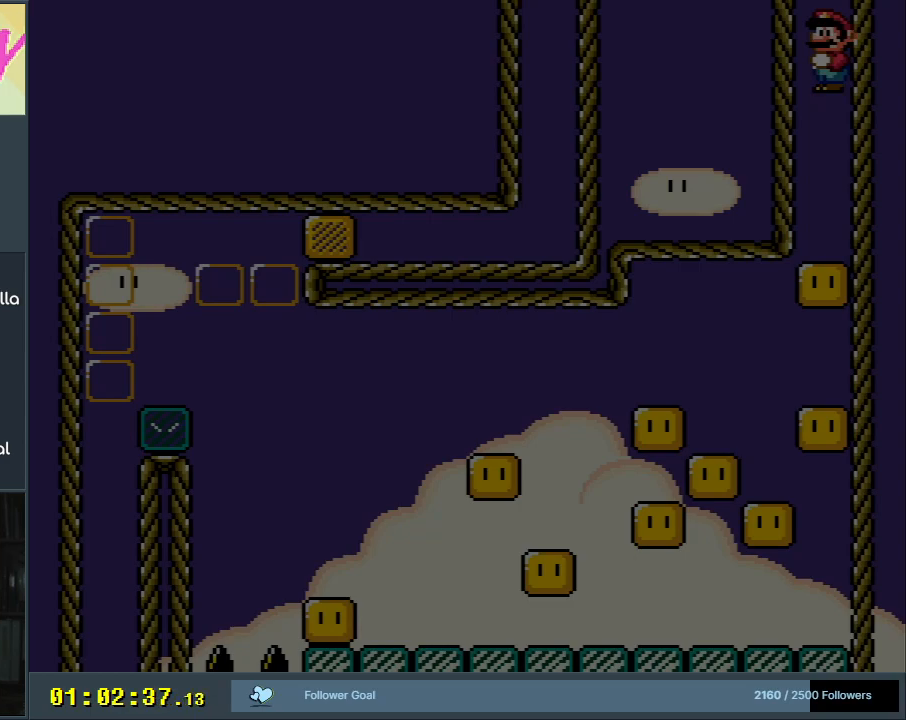
{"buttons": ["A", "X"], "events": []}
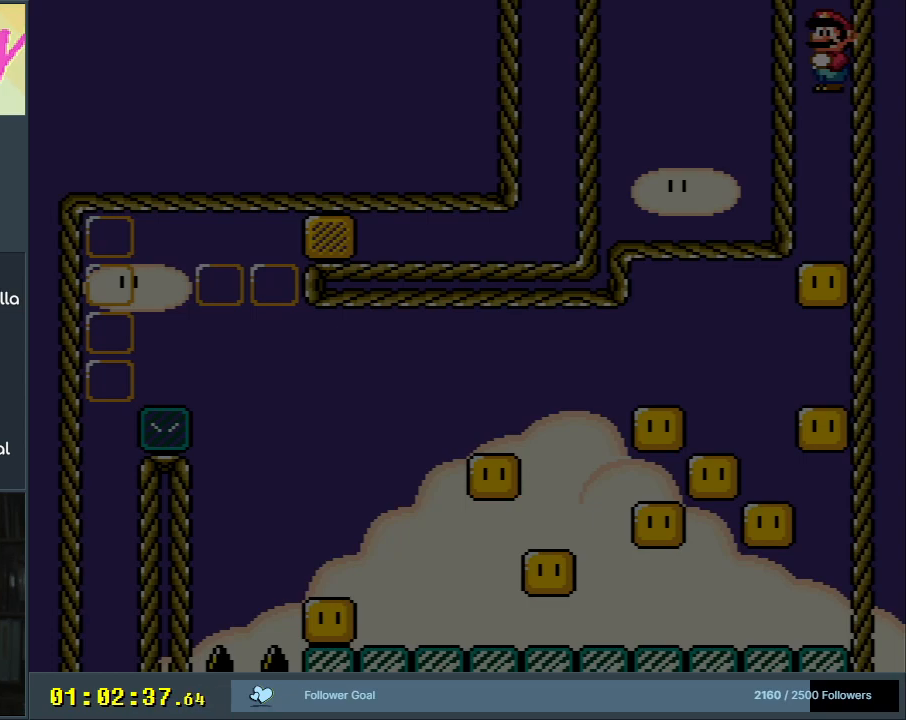
{"buttons": ["A", "X"], "events": []}